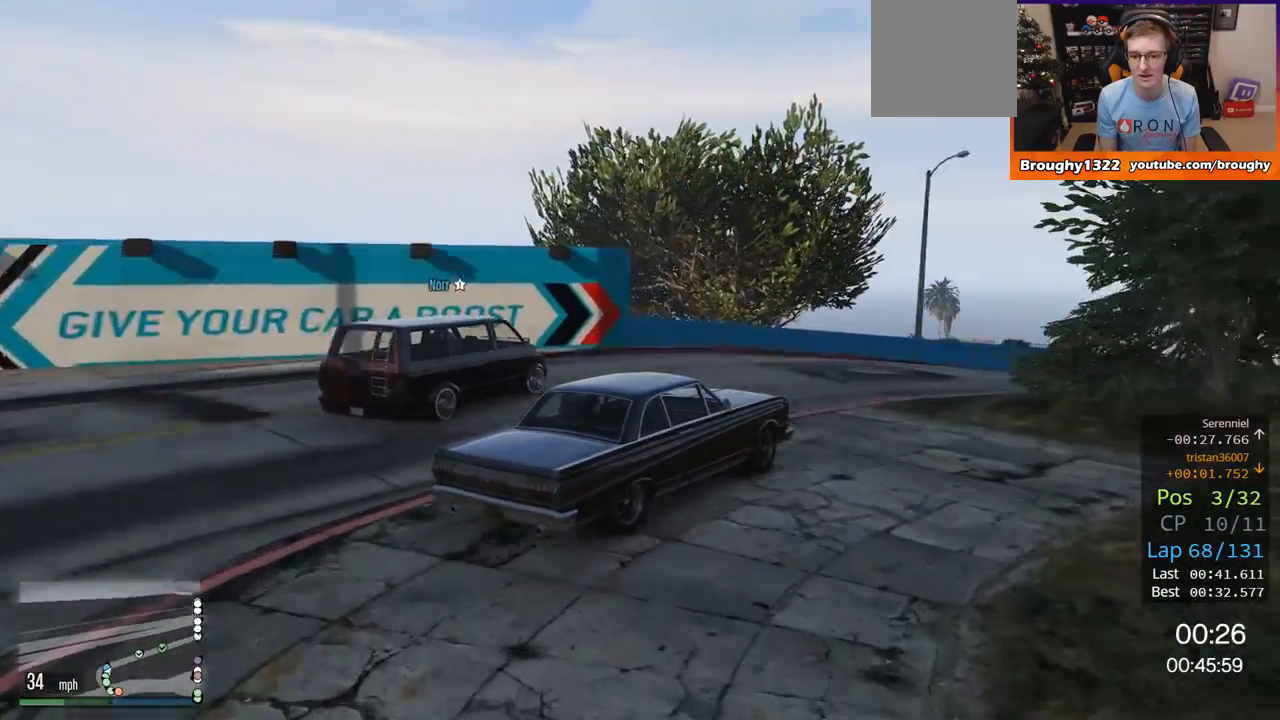
Gameplay with a controller (Xbox layout); each line is a JSON object with the inputs held at the frame after it. "events" lists button and stick changes between this image and that frame as [ms after this image, input, new state], when the widget could be followed in between.
{"buttons": ["R2"], "left_stick": "center", "right_stick": "center", "events": [[166, "left_stick", "center"]]}
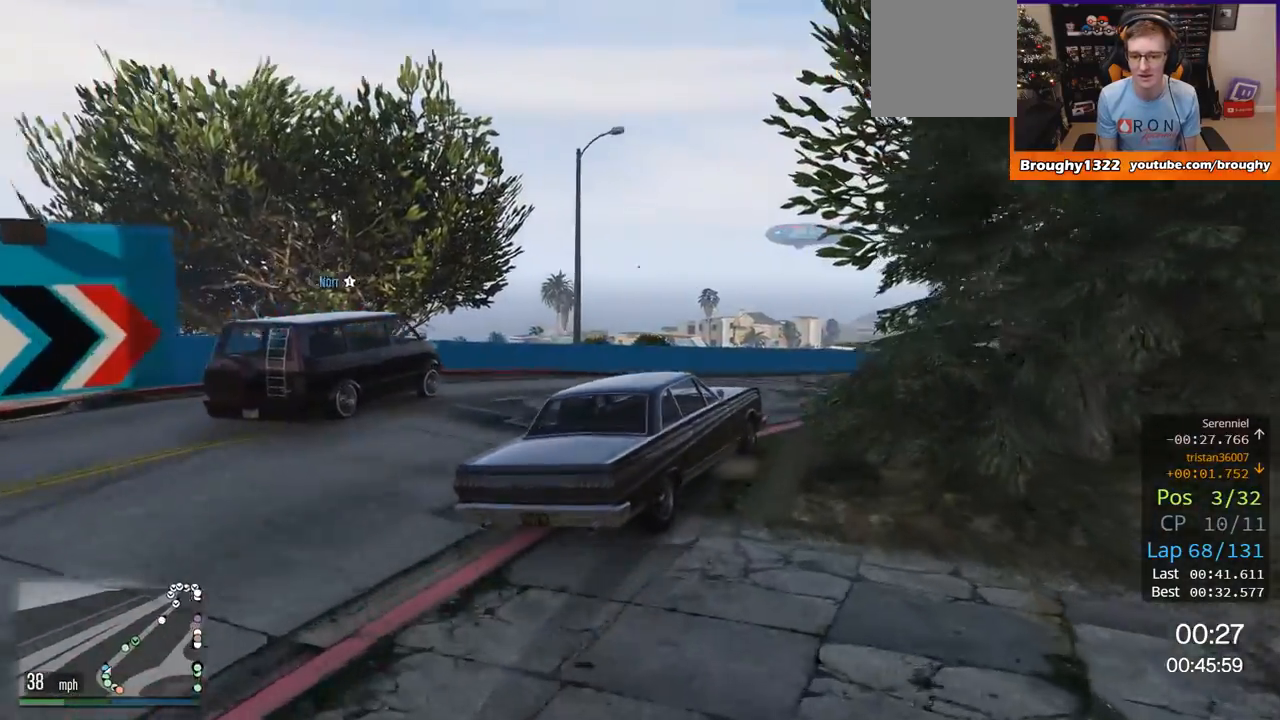
{"buttons": ["R2"], "left_stick": "center", "right_stick": "center", "events": [[167, "left_stick", "right"], [334, "left_stick", "center"]]}
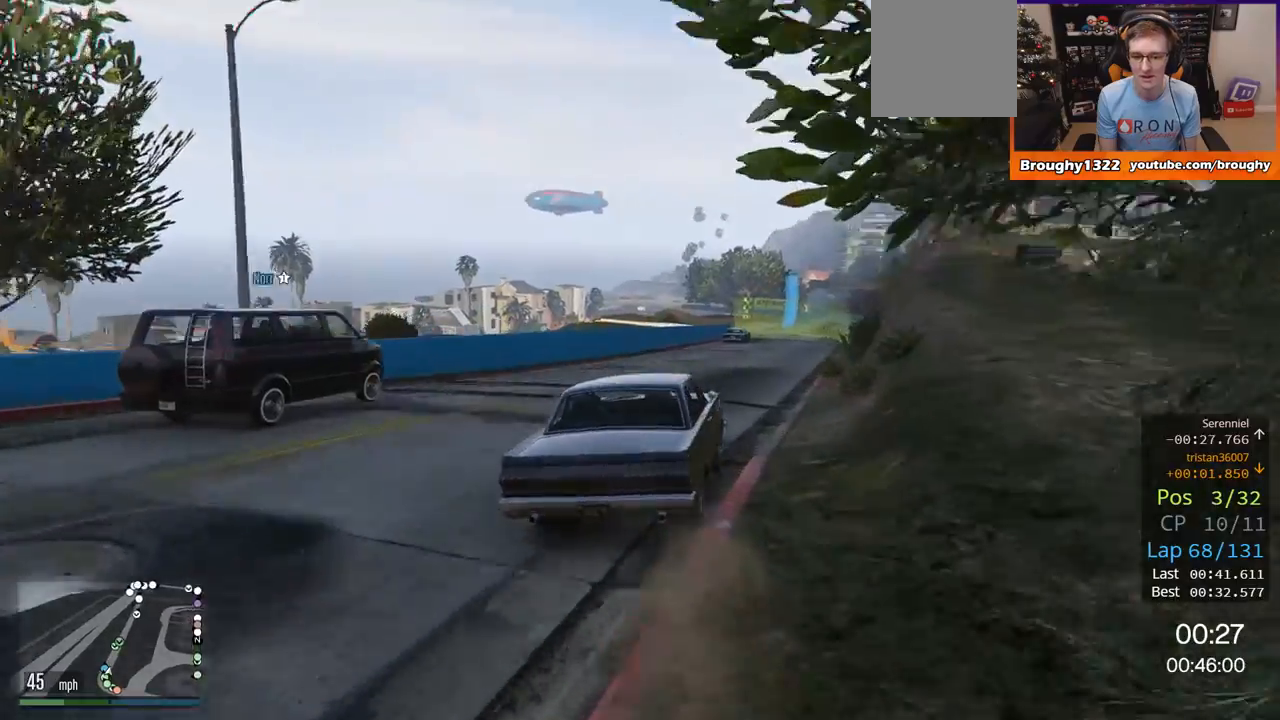
{"buttons": ["R2"], "left_stick": "center", "right_stick": "center", "events": [[200, "left_stick", "right"], [300, "left_stick", "center"]]}
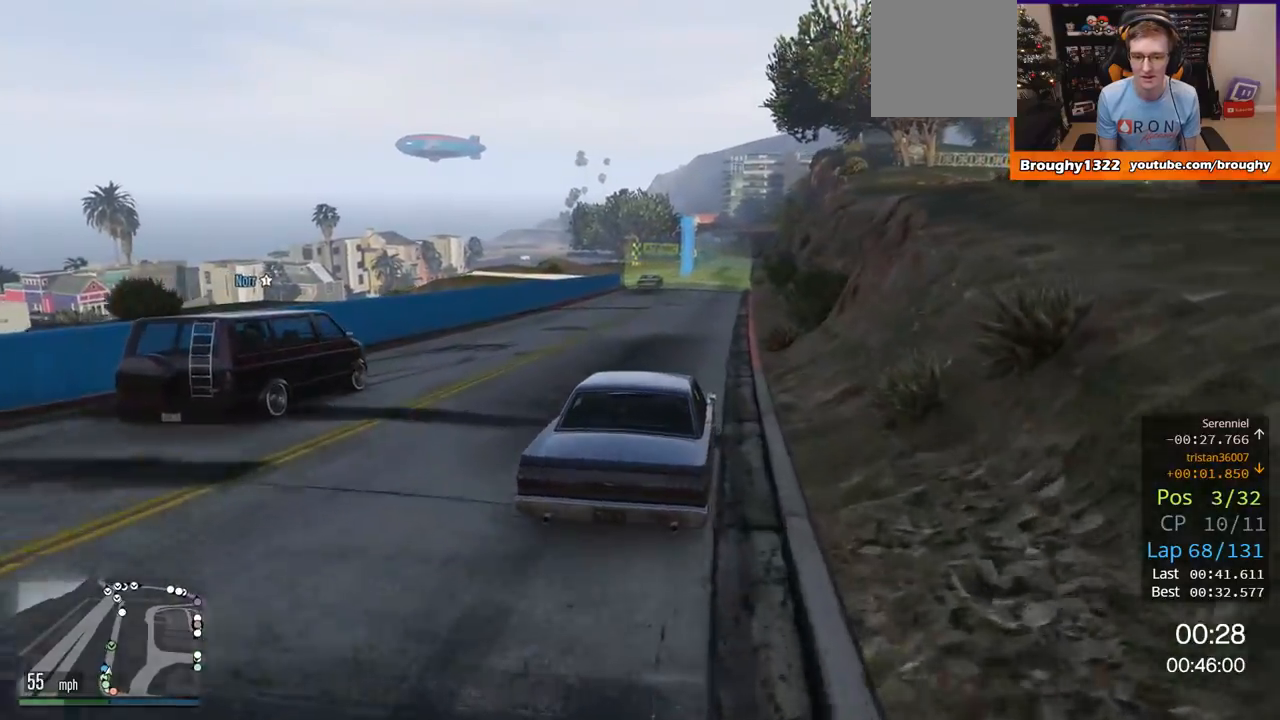
{"buttons": ["R2", "DPAD_DOWN"], "left_stick": "center", "right_stick": "center", "events": [[300, "DPAD_DOWN", "down"]]}
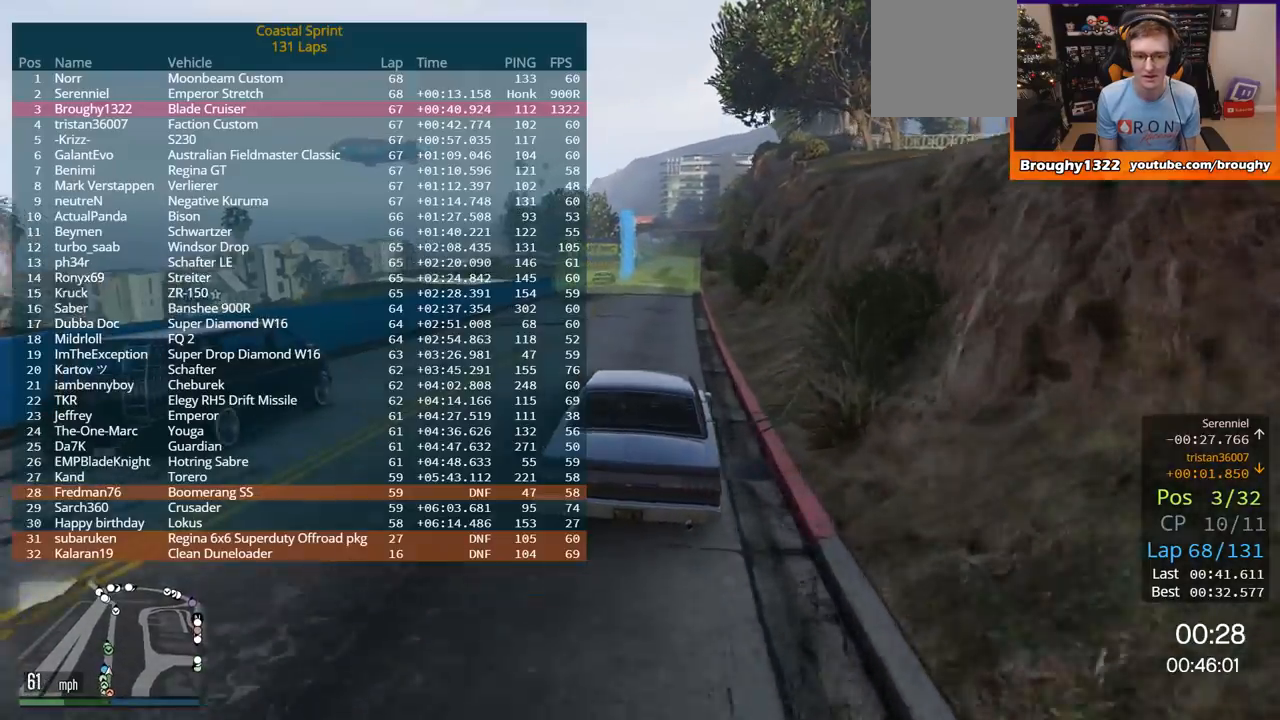
{"buttons": ["R2", "DPAD_DOWN"], "left_stick": "center", "right_stick": "center", "events": []}
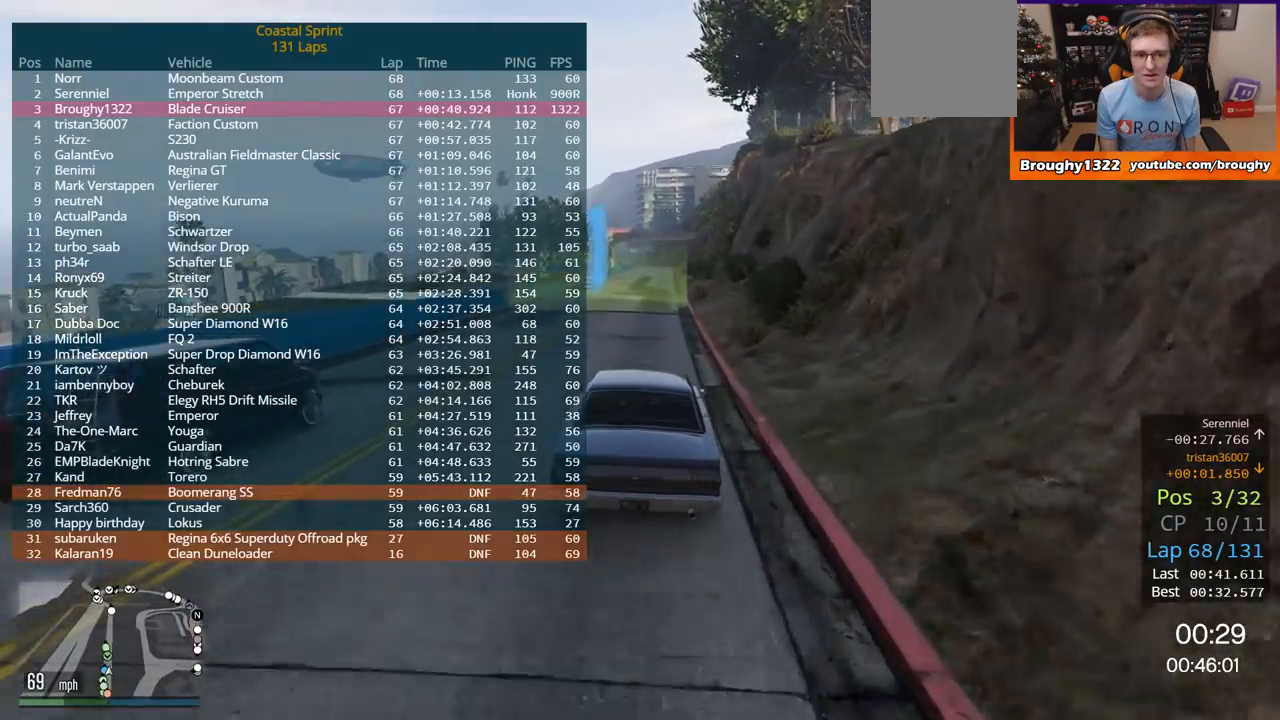
{"buttons": ["R2"], "left_stick": "center", "right_stick": "center", "events": [[501, "DPAD_DOWN", "up"]]}
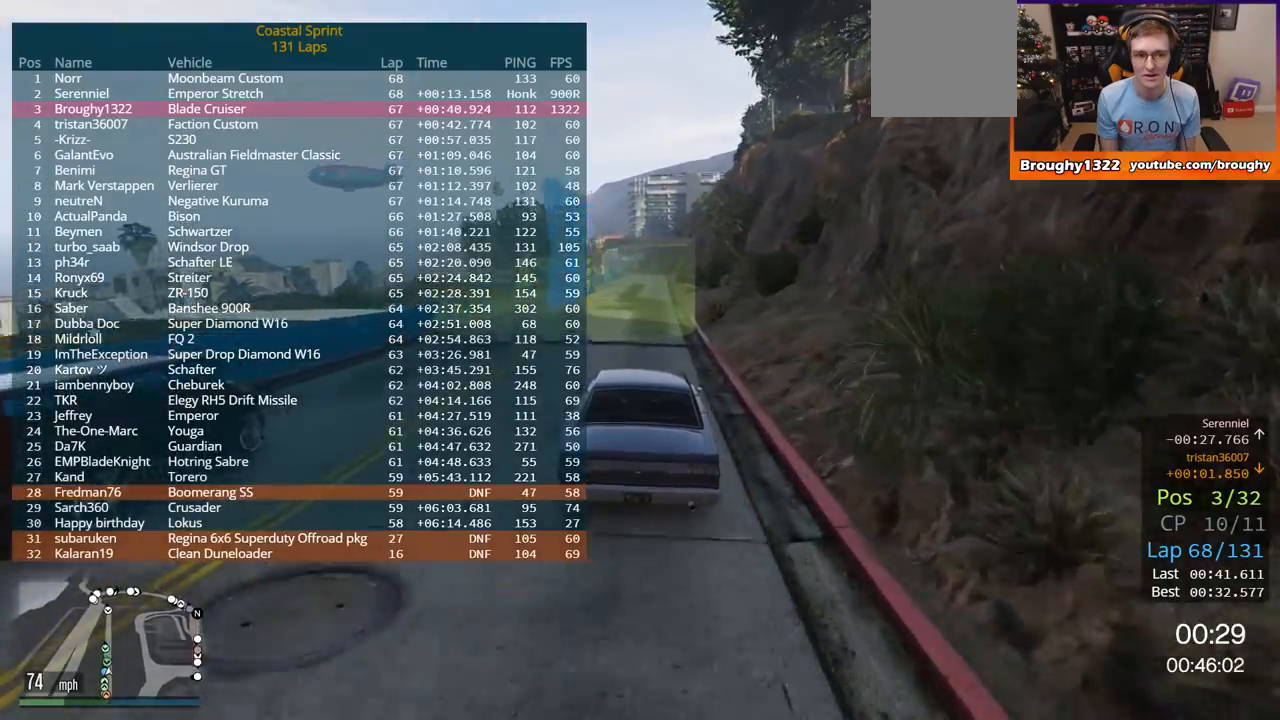
{"buttons": ["R2"], "left_stick": "center", "right_stick": "center", "events": [[333, "left_stick", "right"], [433, "left_stick", "center"]]}
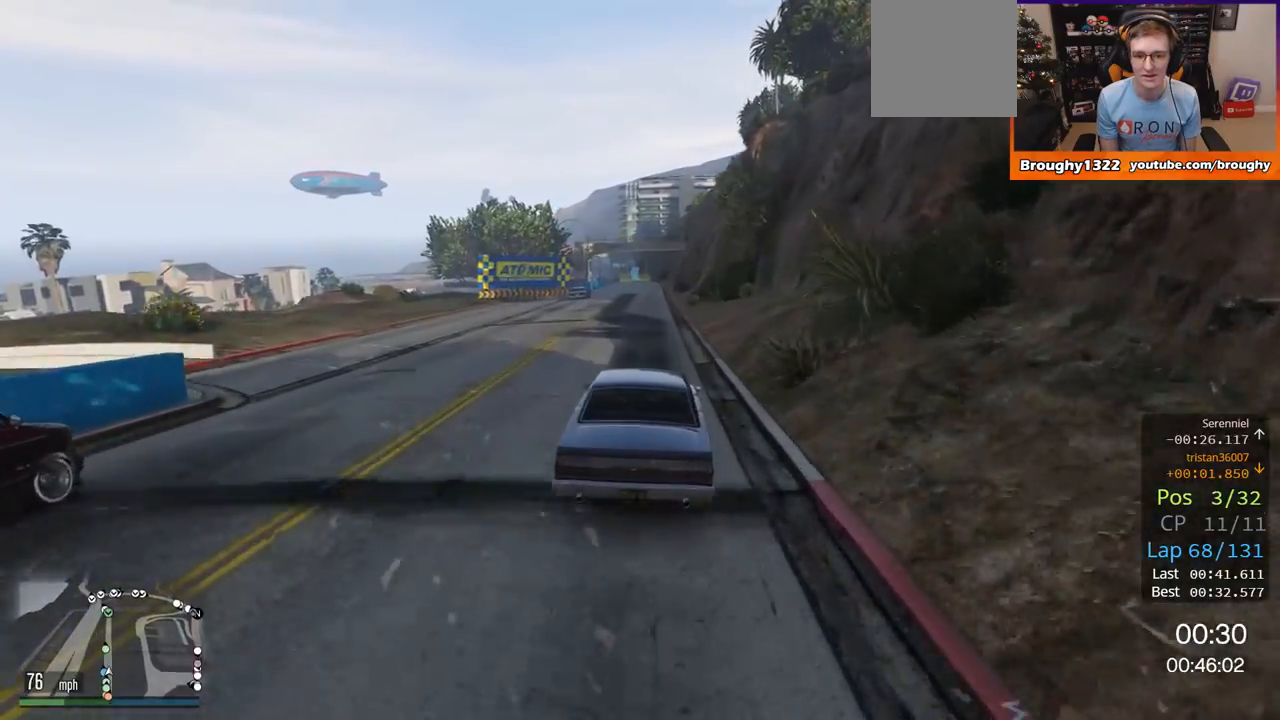
{"buttons": ["R2"], "left_stick": "up-left", "right_stick": "center", "events": [[367, "left_stick", "up-left"]]}
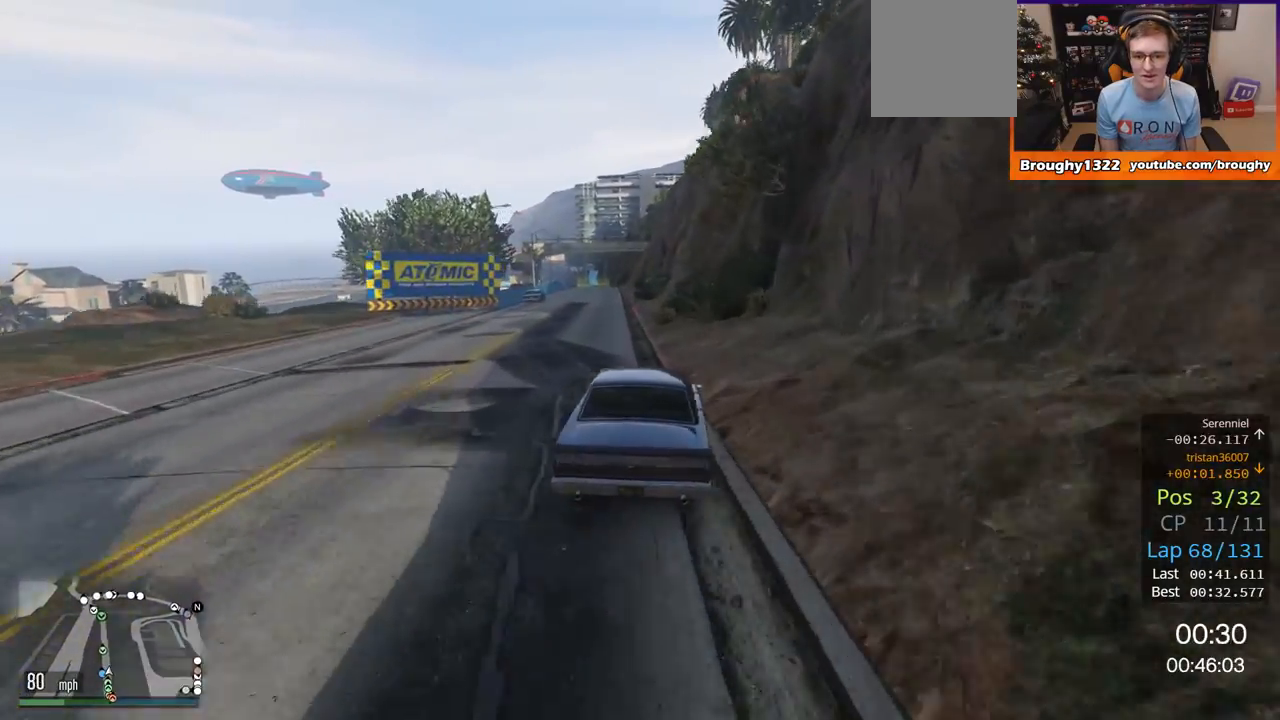
{"buttons": ["R2"], "left_stick": "right", "right_stick": "center", "events": [[66, "left_stick", "left"], [200, "left_stick", "center"], [500, "left_stick", "right"]]}
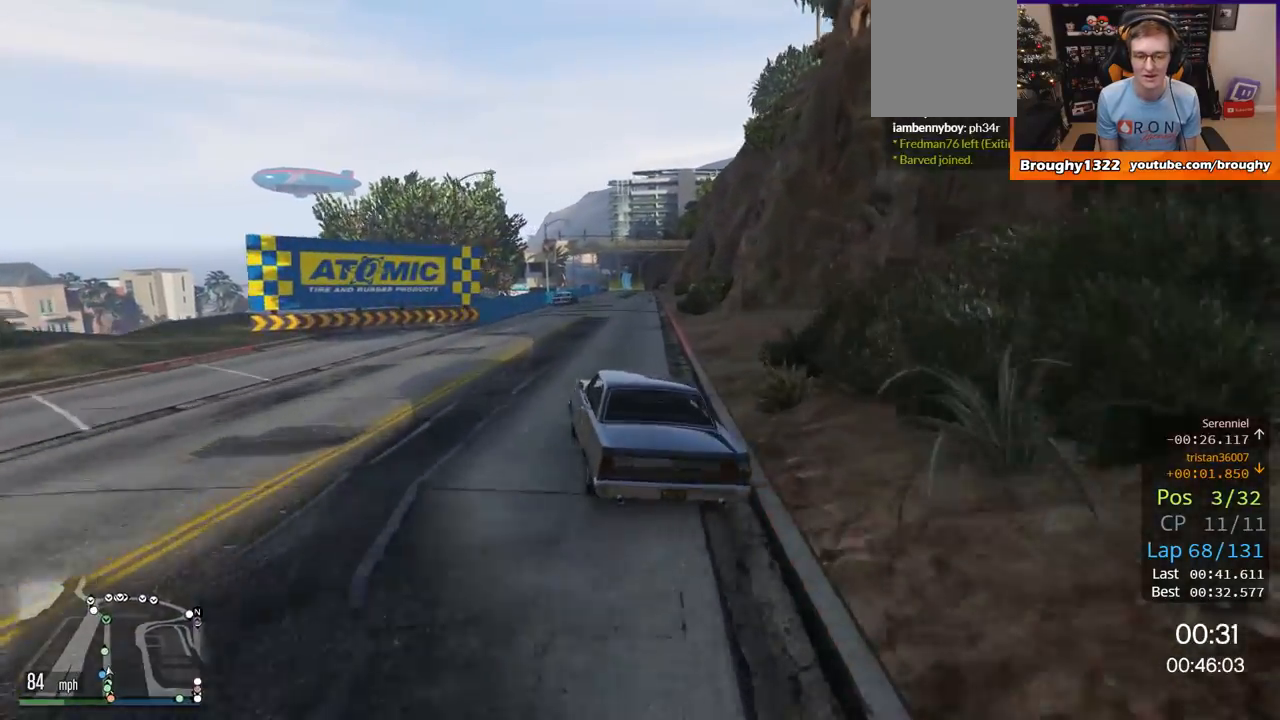
{"buttons": ["R2", "DPAD_DOWN"], "left_stick": "center", "right_stick": "center", "events": [[200, "left_stick", "center"], [467, "DPAD_DOWN", "down"]]}
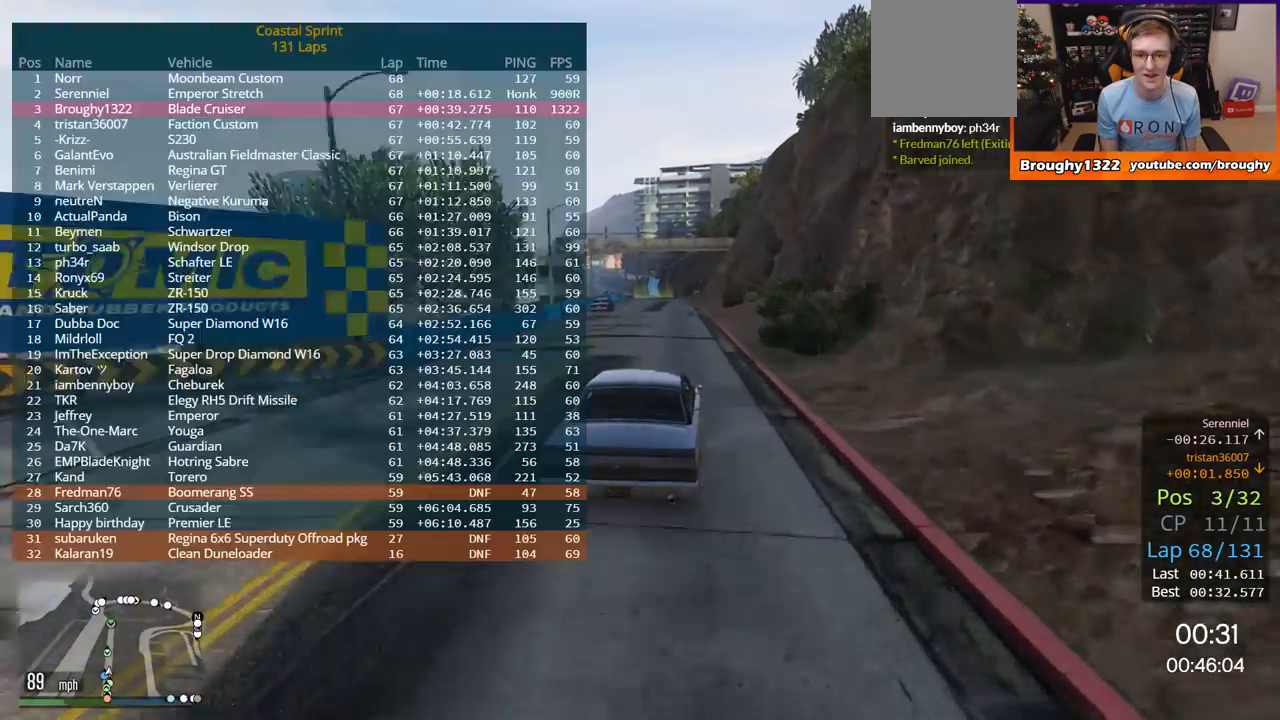
{"buttons": ["R2", "DPAD_DOWN"], "left_stick": "center", "right_stick": "center", "events": []}
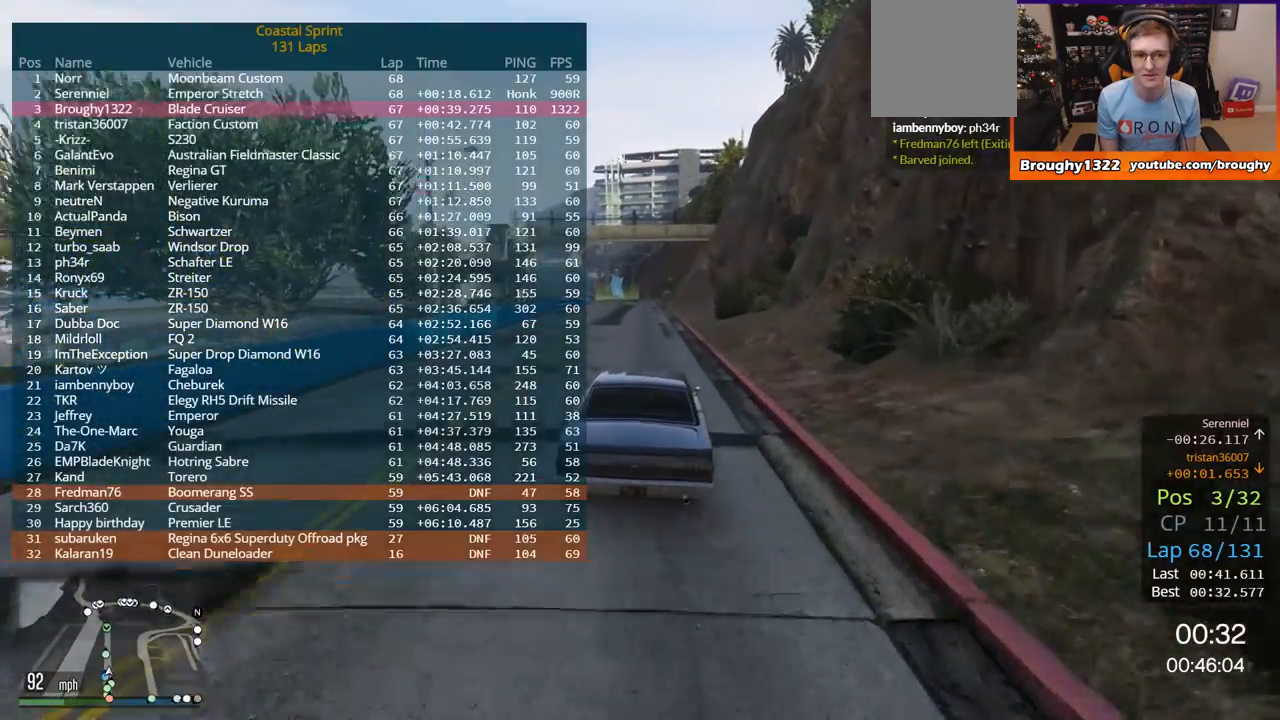
{"buttons": ["R2"], "left_stick": "center", "right_stick": "center", "events": [[267, "DPAD_DOWN", "up"]]}
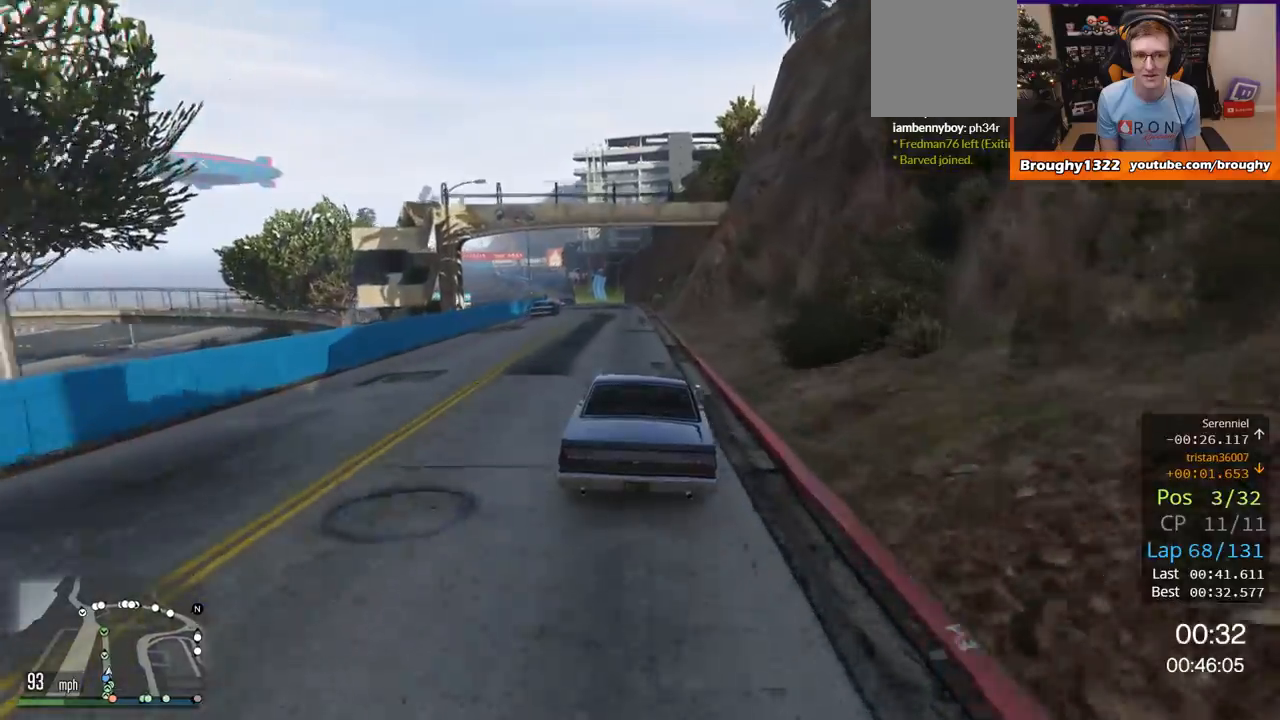
{"buttons": ["R2"], "left_stick": "right", "right_stick": "center", "events": [[100, "left_stick", "left"], [183, "left_stick", "center"], [500, "left_stick", "right"]]}
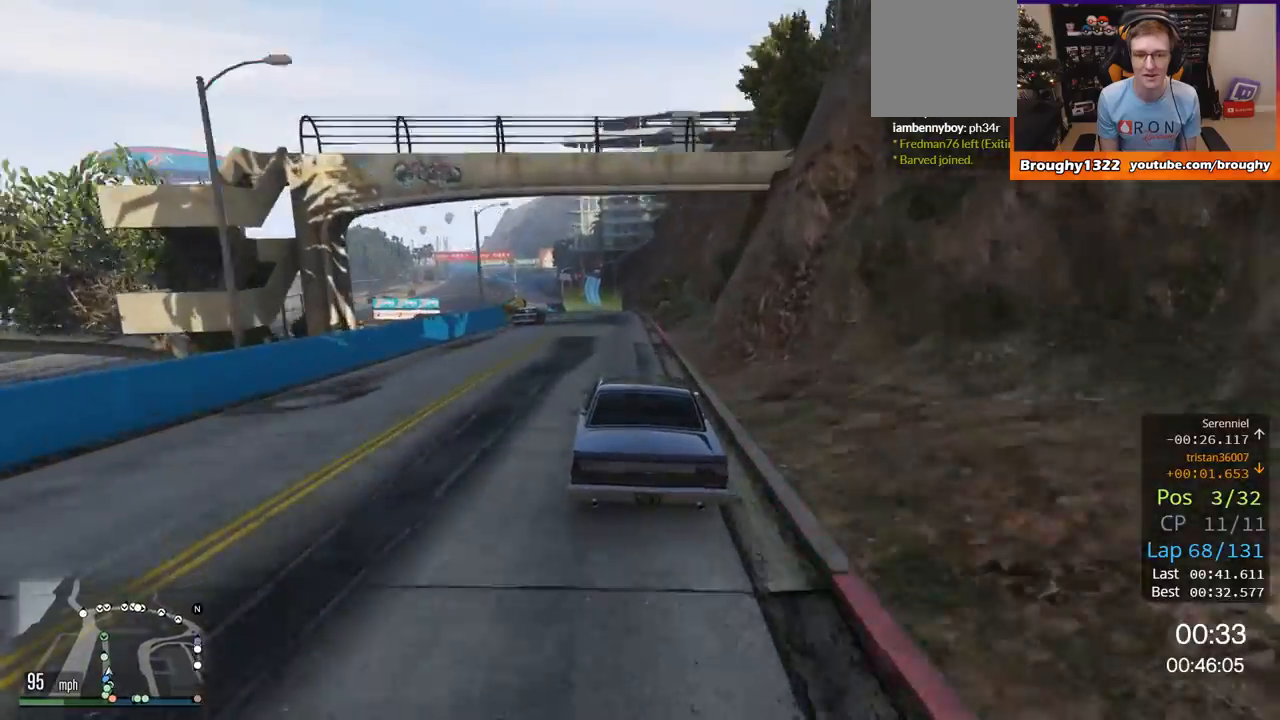
{"buttons": ["R2"], "left_stick": "center", "right_stick": "center", "events": [[100, "left_stick", "center"], [317, "left_stick", "up-left"], [434, "left_stick", "center"]]}
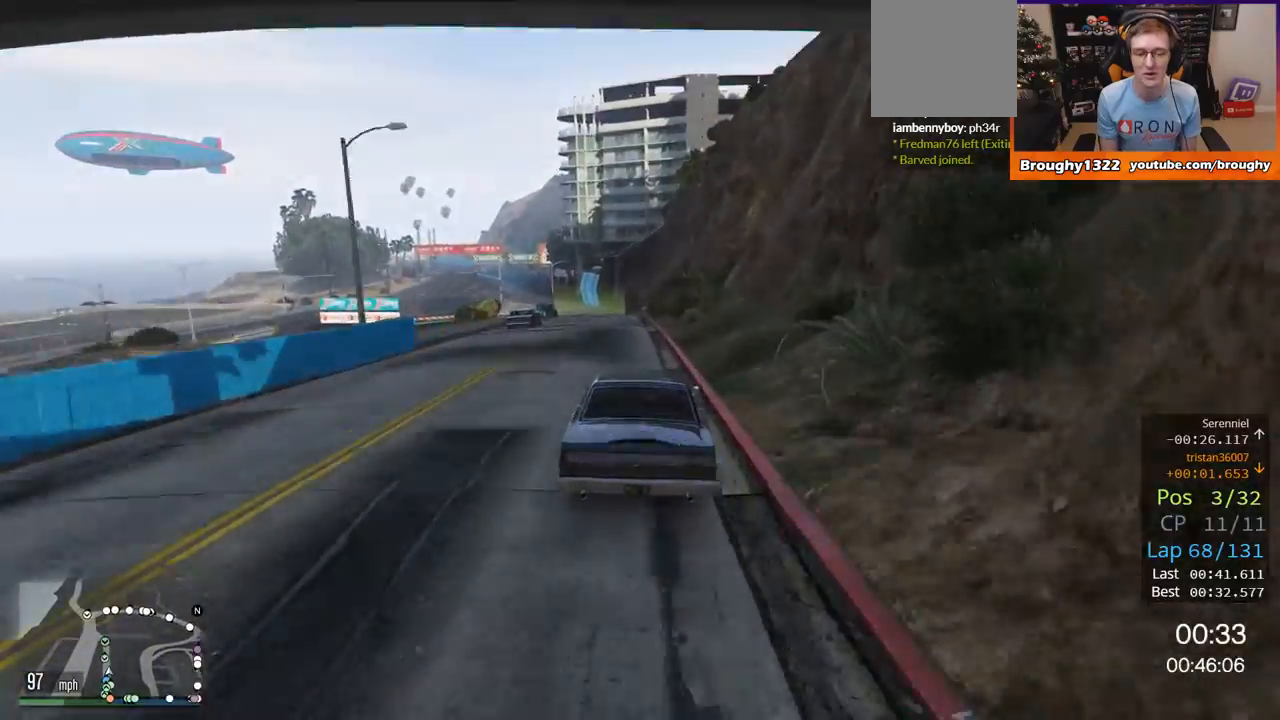
{"buttons": ["R2"], "left_stick": "center", "right_stick": "center", "events": [[183, "left_stick", "up-left"], [283, "left_stick", "center"]]}
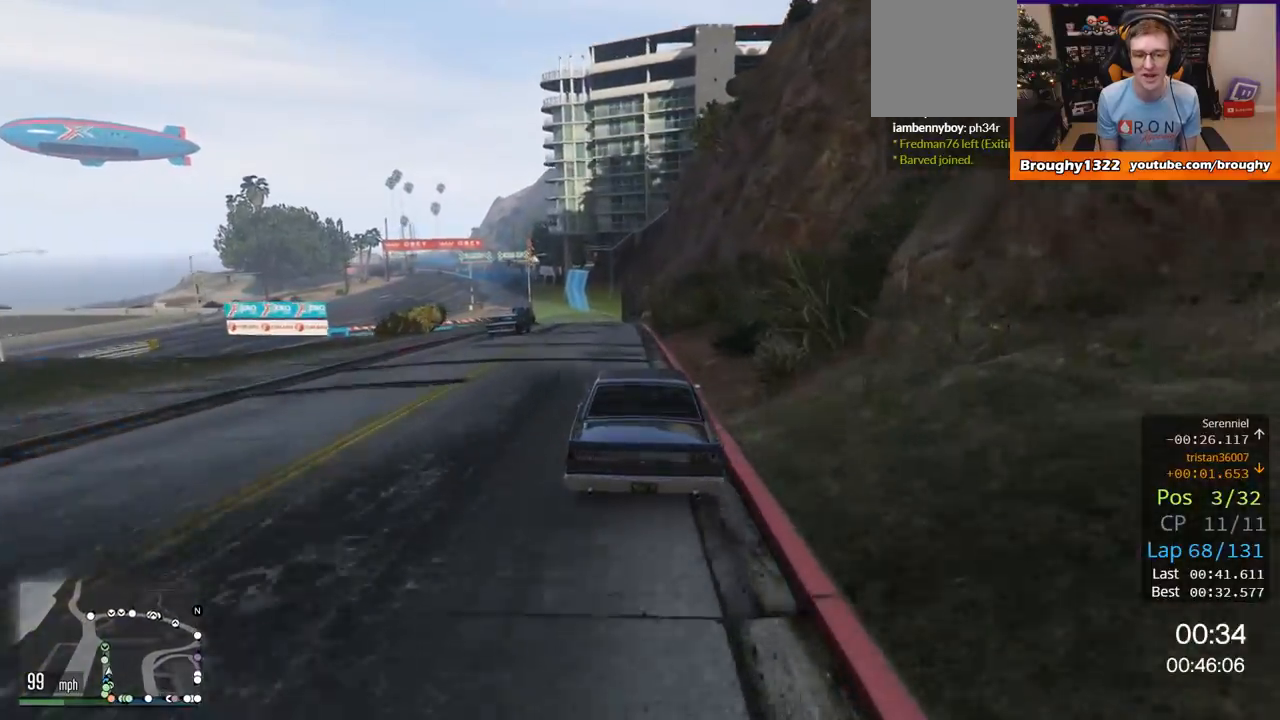
{"buttons": ["R2"], "left_stick": "center", "right_stick": "center", "events": [[50, "left_stick", "up-left"], [400, "left_stick", "center"]]}
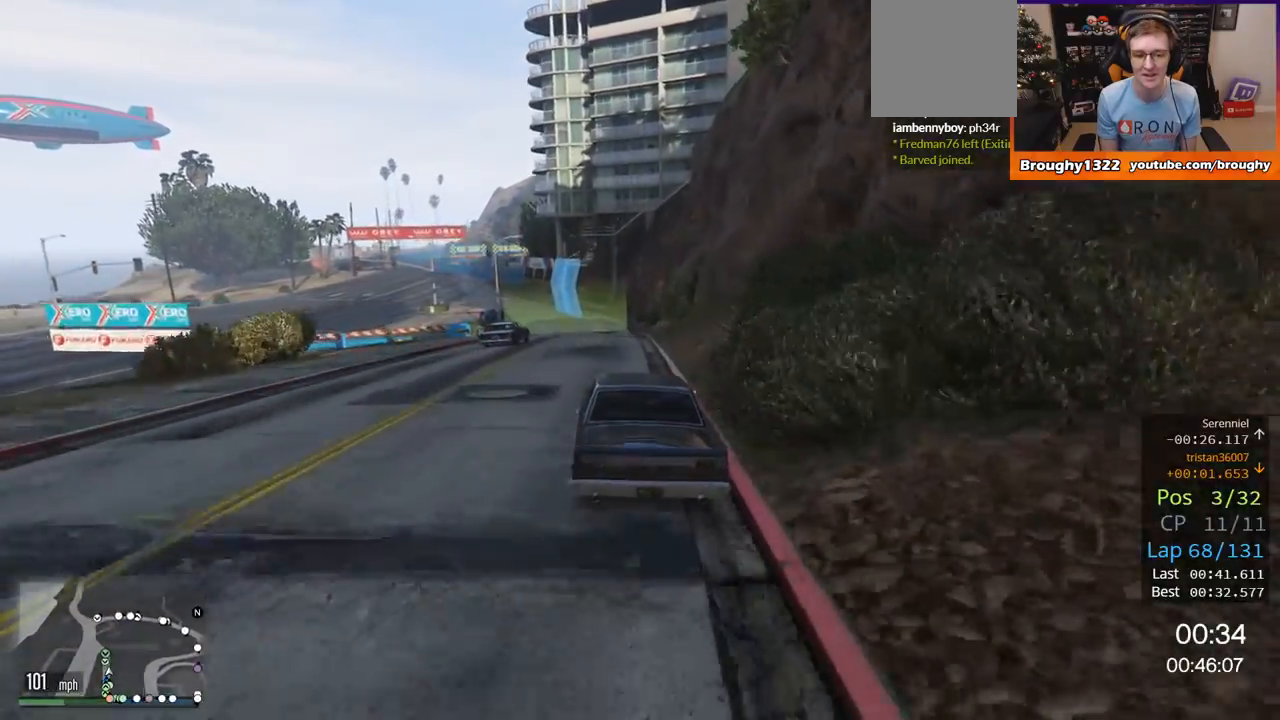
{"buttons": ["R2"], "left_stick": "center", "right_stick": "center", "events": [[16, "left_stick", "left"], [183, "left_stick", "center"]]}
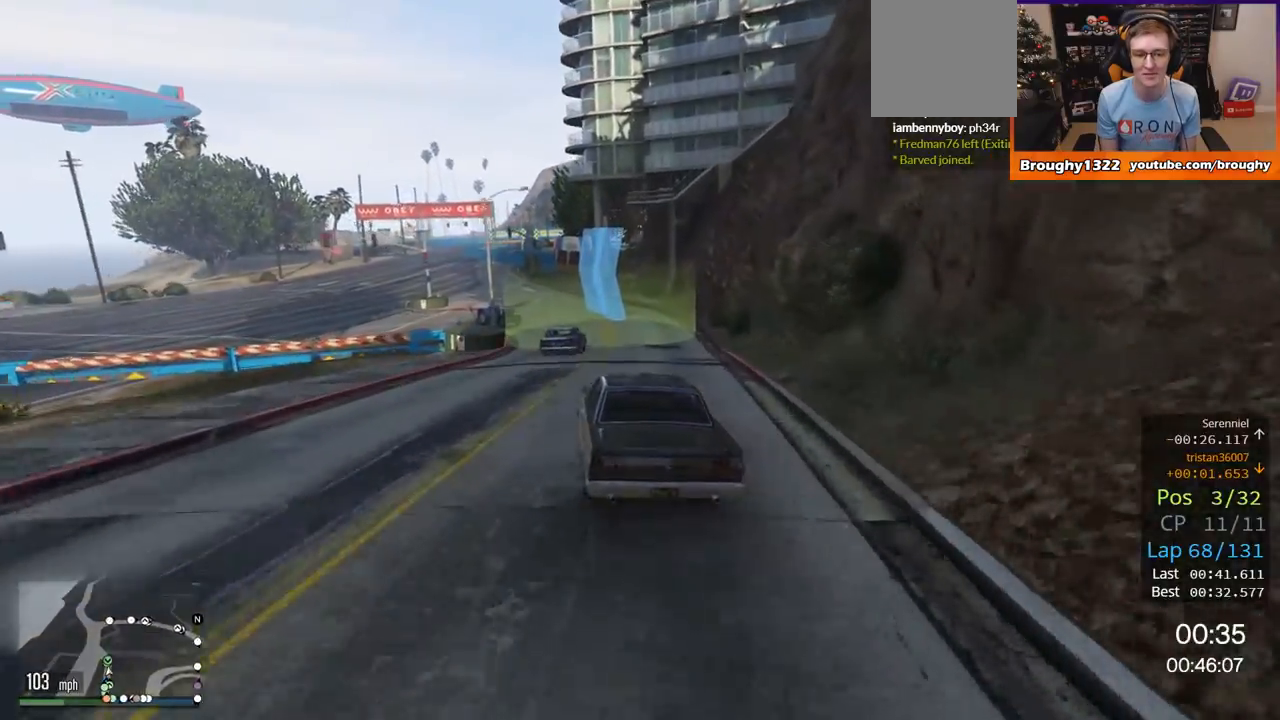
{"buttons": ["R2"], "left_stick": "left", "right_stick": "center", "events": [[83, "left_stick", "left"], [184, "R2", "up"], [217, "left_stick", "center"], [384, "left_stick", "left"], [417, "R2", "down"]]}
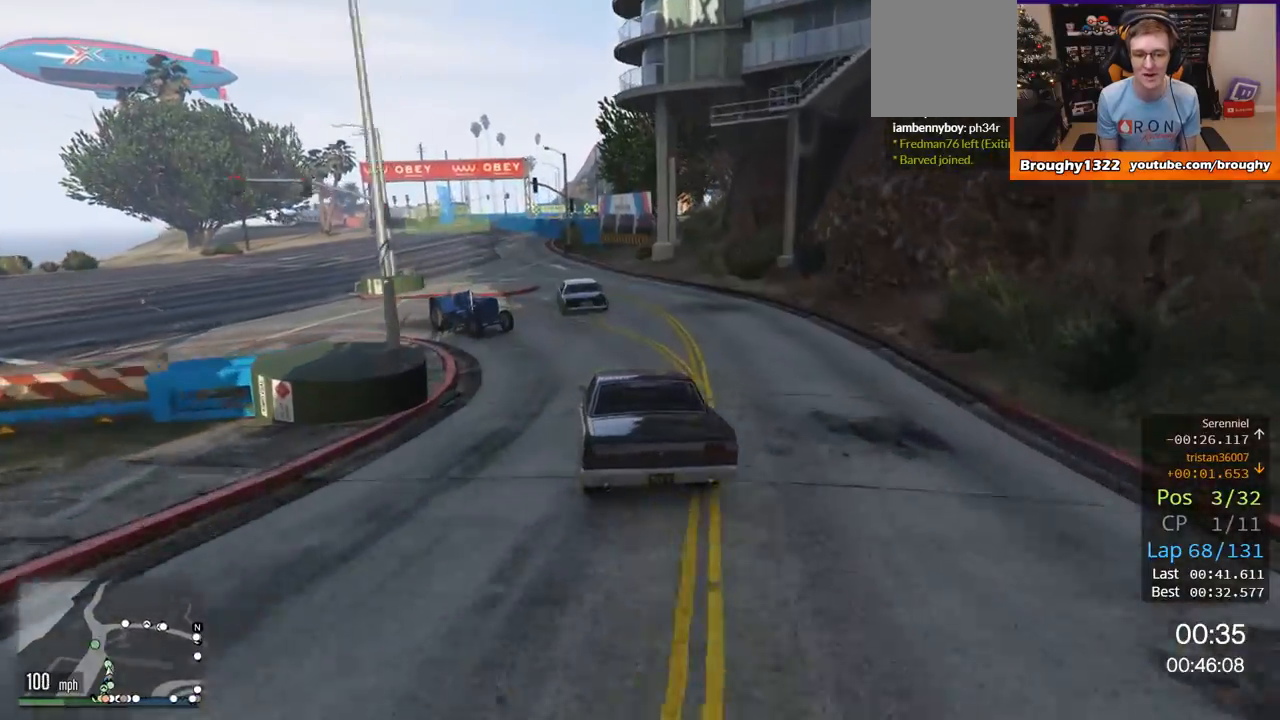
{"buttons": ["R2"], "left_stick": "center", "right_stick": "center", "events": [[50, "left_stick", "center"], [150, "left_stick", "left"], [283, "left_stick", "center"]]}
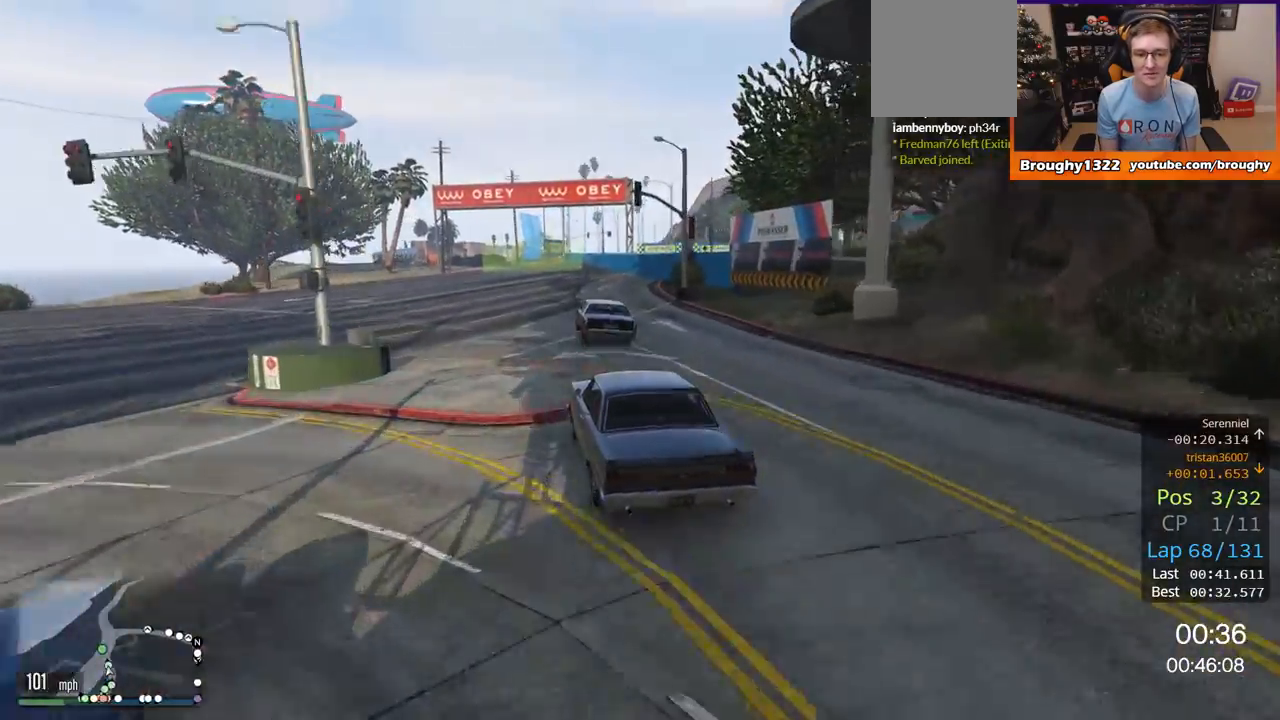
{"buttons": ["R2"], "left_stick": "up-left", "right_stick": "center", "events": [[50, "R2", "up"], [83, "left_stick", "left"], [234, "left_stick", "center"], [434, "left_stick", "up-left"], [451, "R2", "down"]]}
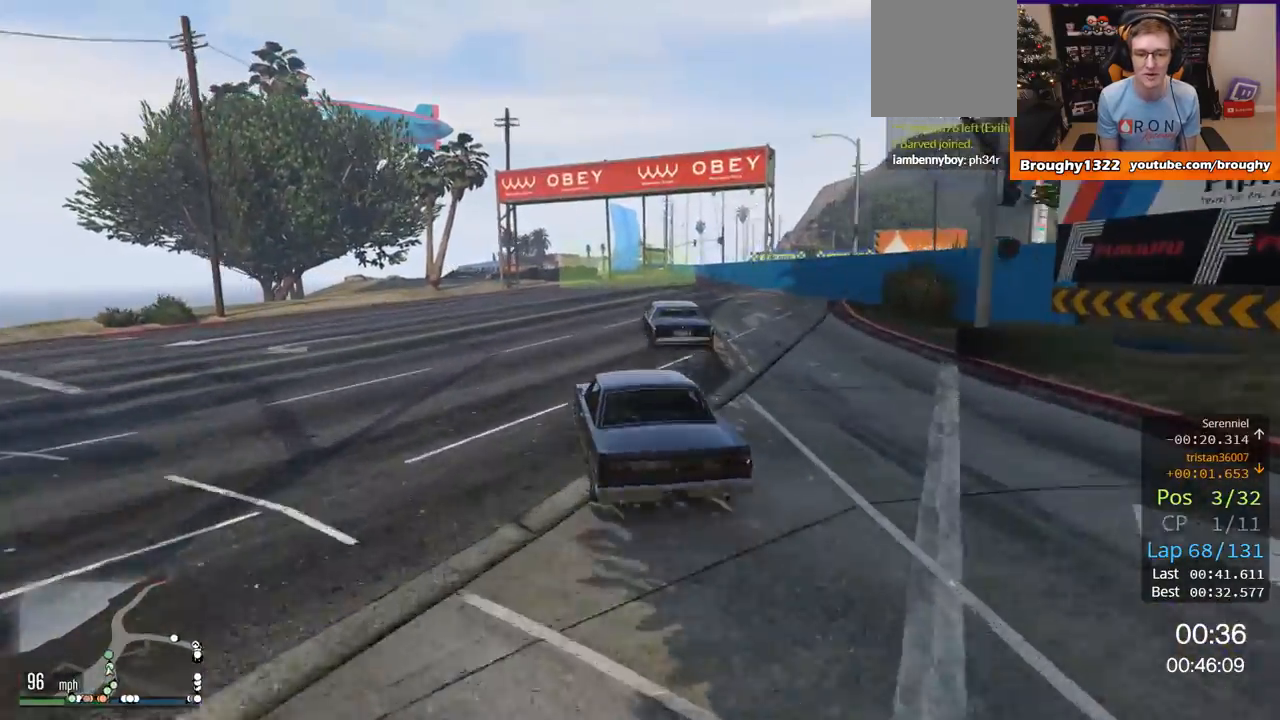
{"buttons": ["R2"], "left_stick": "right", "right_stick": "center", "events": [[16, "left_stick", "center"], [116, "left_stick", "right"], [283, "left_stick", "center"], [383, "R2", "up"], [383, "left_stick", "right"], [483, "R2", "down"]]}
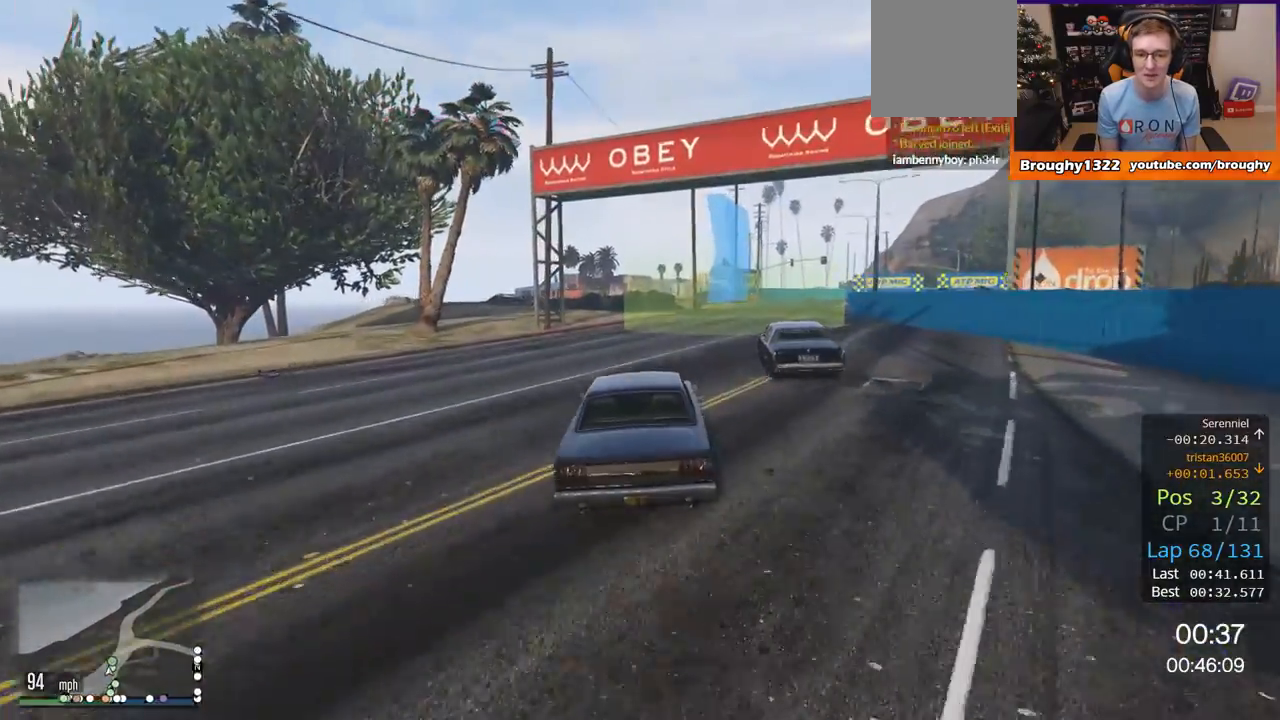
{"buttons": ["R2"], "left_stick": "left", "right_stick": "center", "events": [[184, "left_stick", "center"], [250, "left_stick", "right"], [417, "left_stick", "center"], [501, "left_stick", "left"]]}
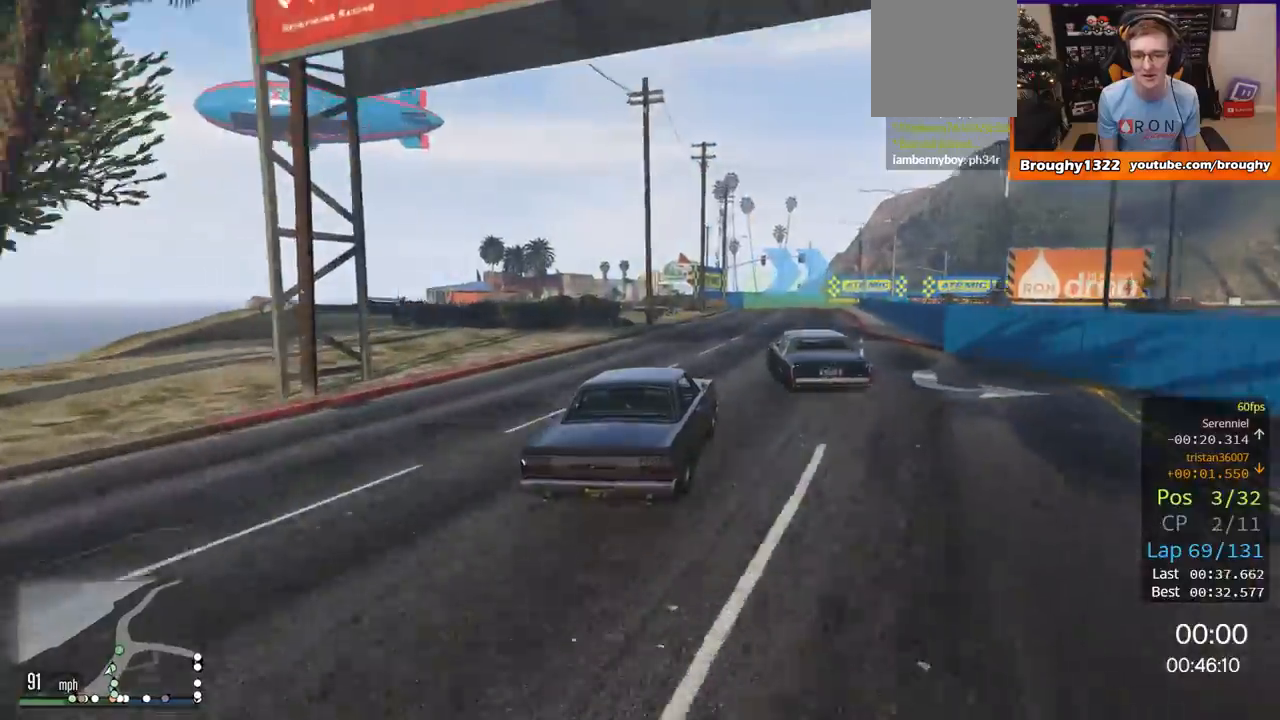
{"buttons": ["R2"], "left_stick": "right", "right_stick": "center", "events": [[66, "left_stick", "up-left"], [250, "left_stick", "right"]]}
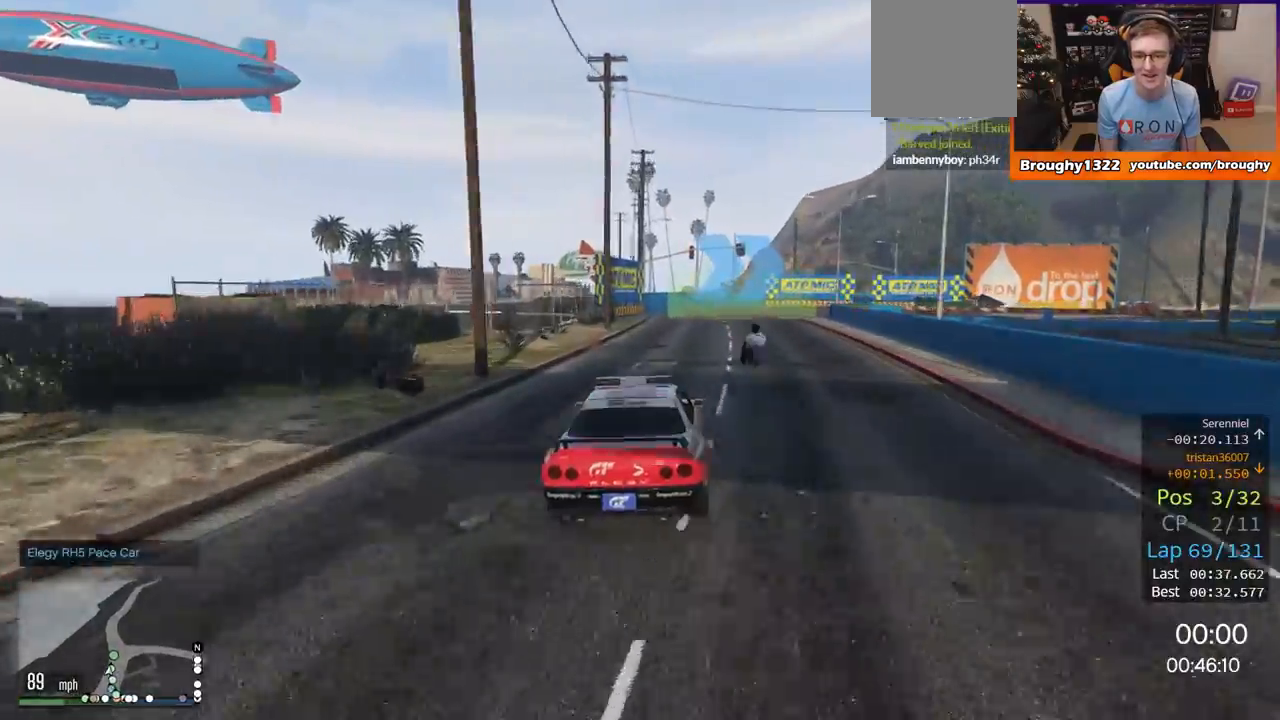
{"buttons": ["L2"], "left_stick": "right", "right_stick": "center", "events": [[83, "R2", "up"], [184, "left_stick", "center"], [384, "L2", "down"], [451, "left_stick", "right"]]}
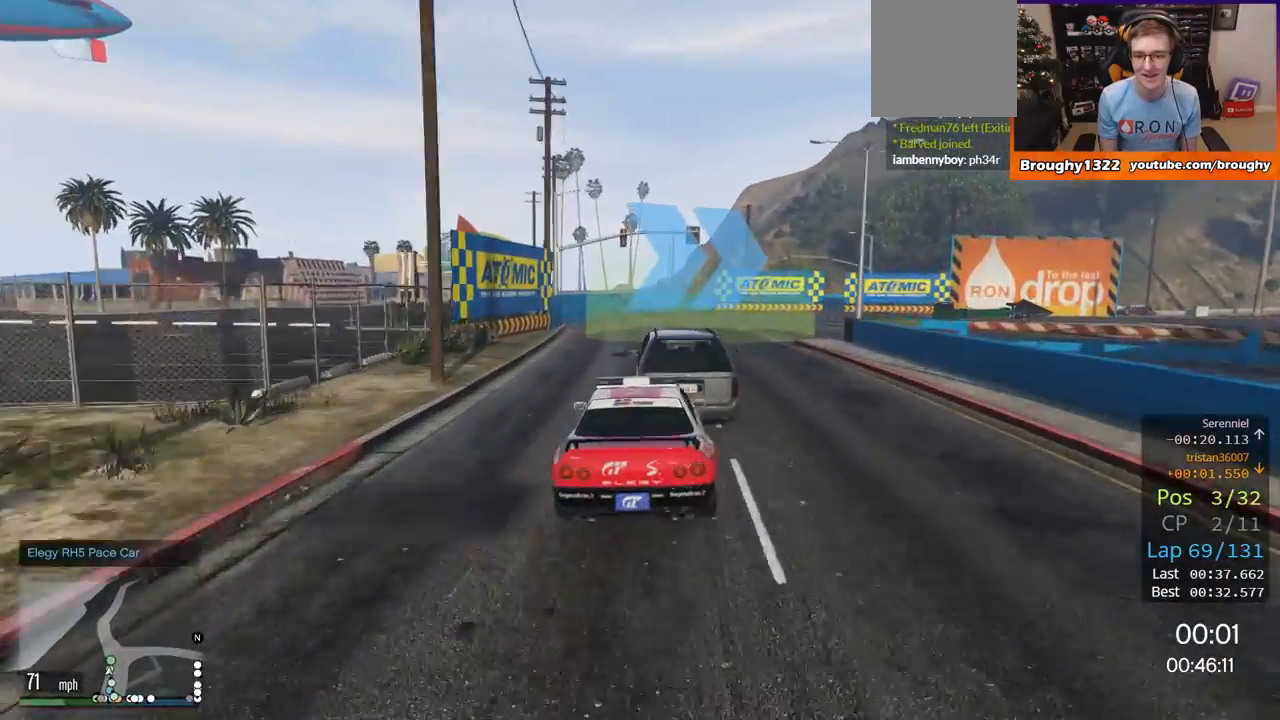
{"buttons": ["R2"], "left_stick": "right", "right_stick": "center", "events": [[50, "L2", "up"], [317, "R2", "down"]]}
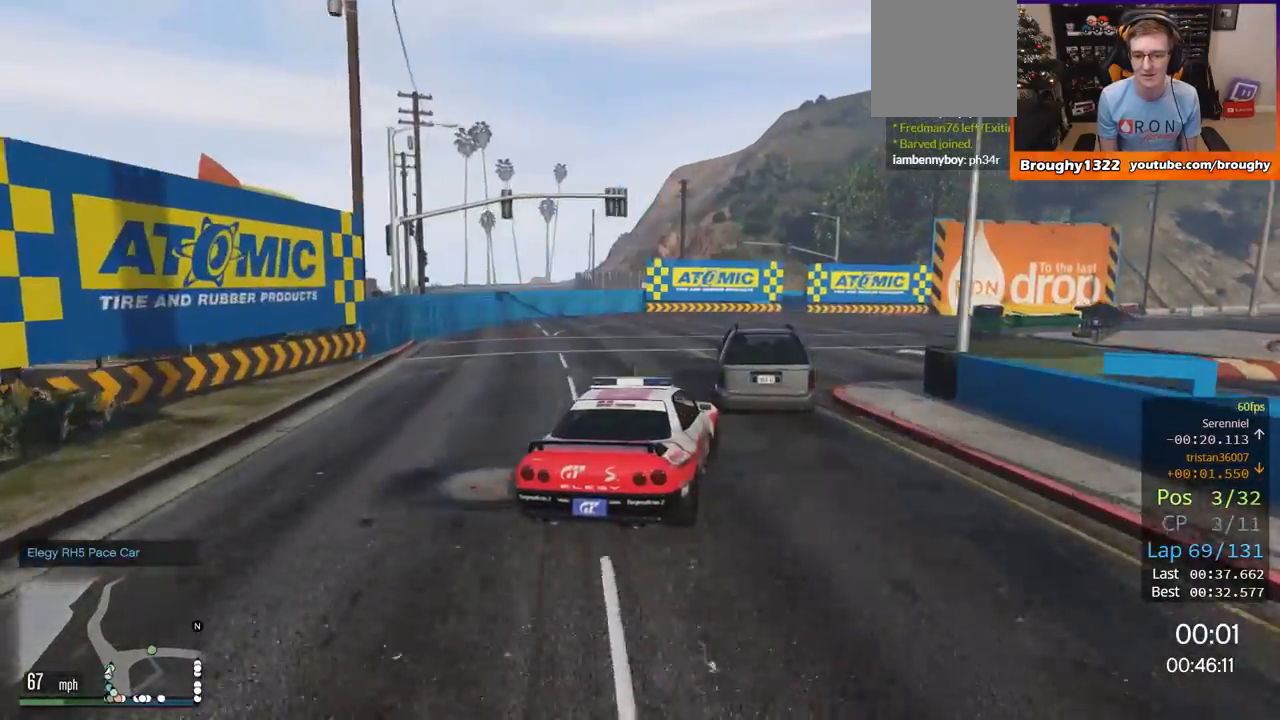
{"buttons": ["R2"], "left_stick": "right", "right_stick": "center", "events": [[50, "left_stick", "center"], [150, "left_stick", "right"], [334, "left_stick", "center"], [417, "left_stick", "right"]]}
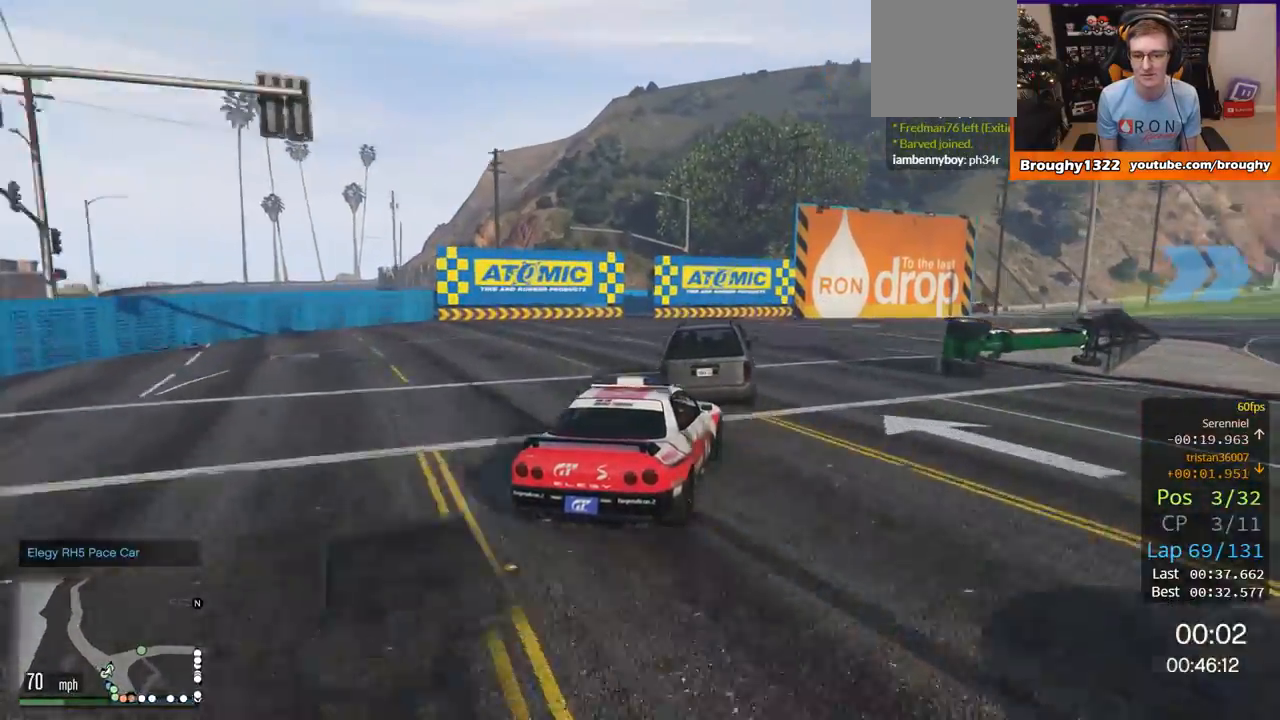
{"buttons": ["R2"], "left_stick": "right", "right_stick": "center", "events": [[300, "left_stick", "center"], [383, "left_stick", "right"]]}
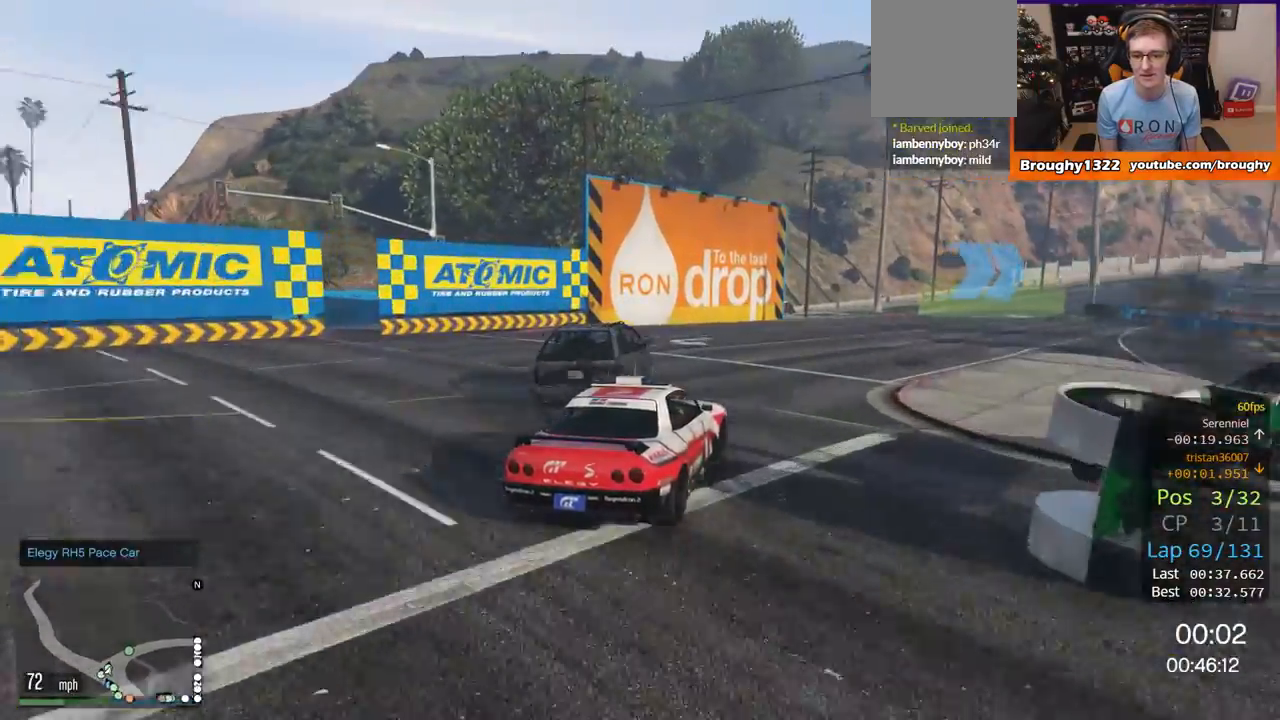
{"buttons": ["R2"], "left_stick": "center", "right_stick": "center", "events": [[67, "left_stick", "center"], [201, "left_stick", "right"], [351, "left_stick", "center"]]}
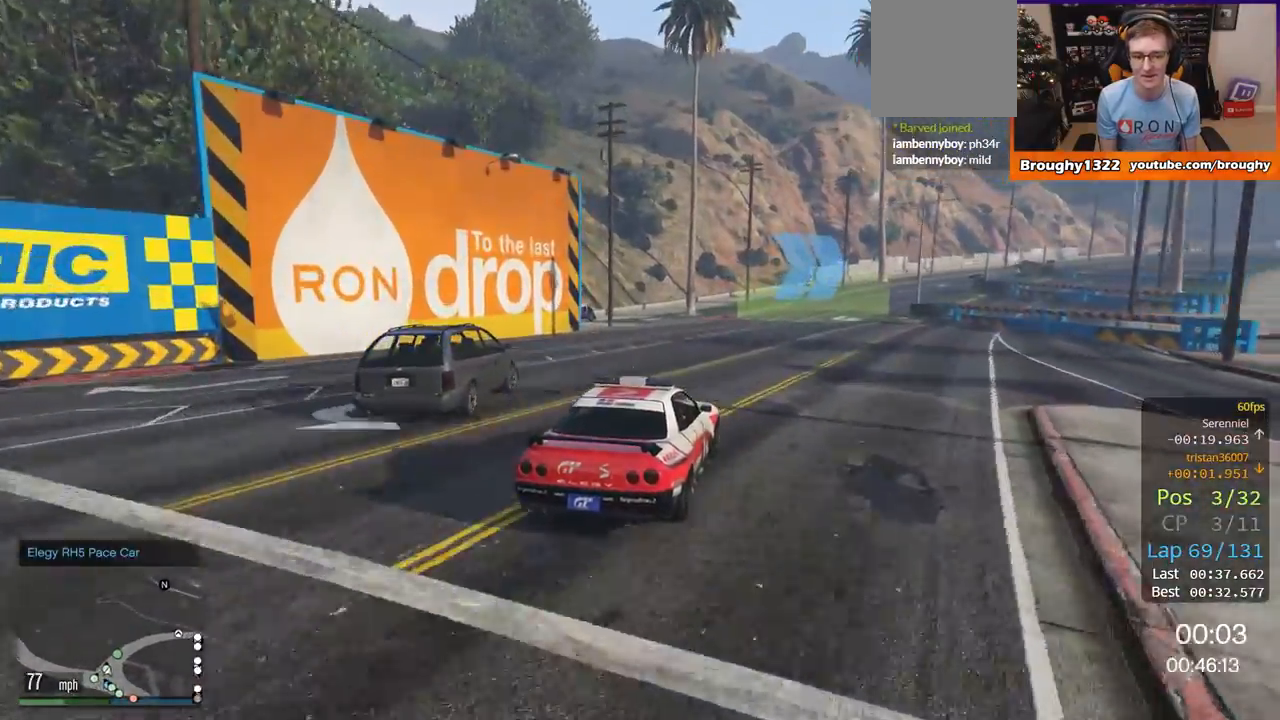
{"buttons": ["R2"], "left_stick": "right", "right_stick": "center", "events": [[33, "left_stick", "right"], [183, "left_stick", "center"], [367, "left_stick", "right"]]}